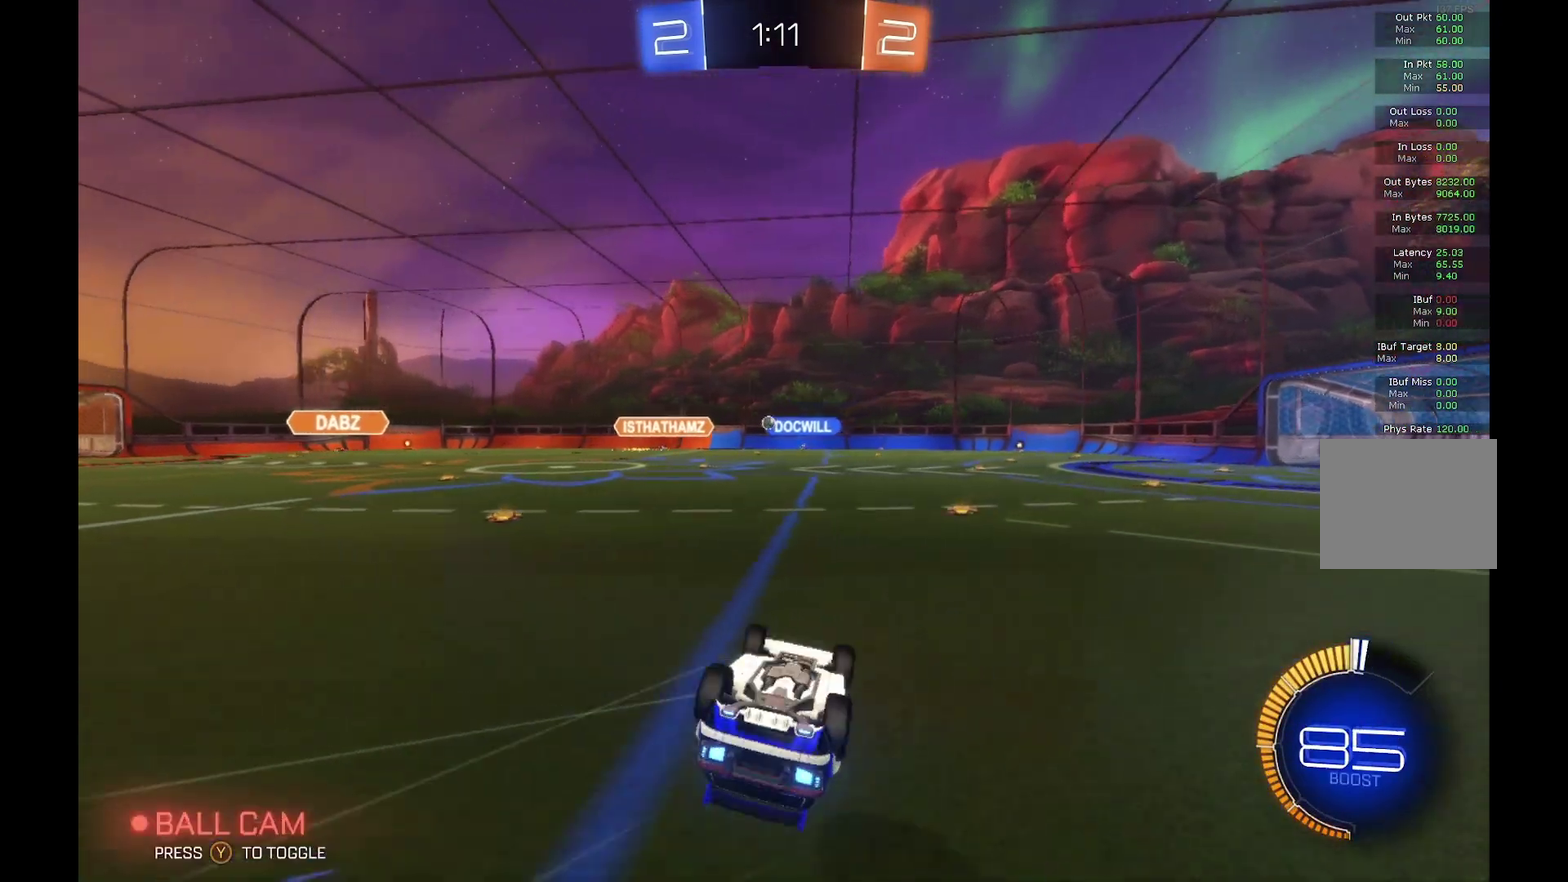
Gameplay with a controller (Xbox layout); each line is a JSON object with the inputs held at the frame after it. "events" lists button and stick changes between this image and that frame as [ms after this image, input, new state], when the widget could be followed in between. Not read: L3 R3.
{"buttons": ["R2"], "left_stick": "center", "events": [[300, "R1", "up"], [433, "left_stick", "center"]]}
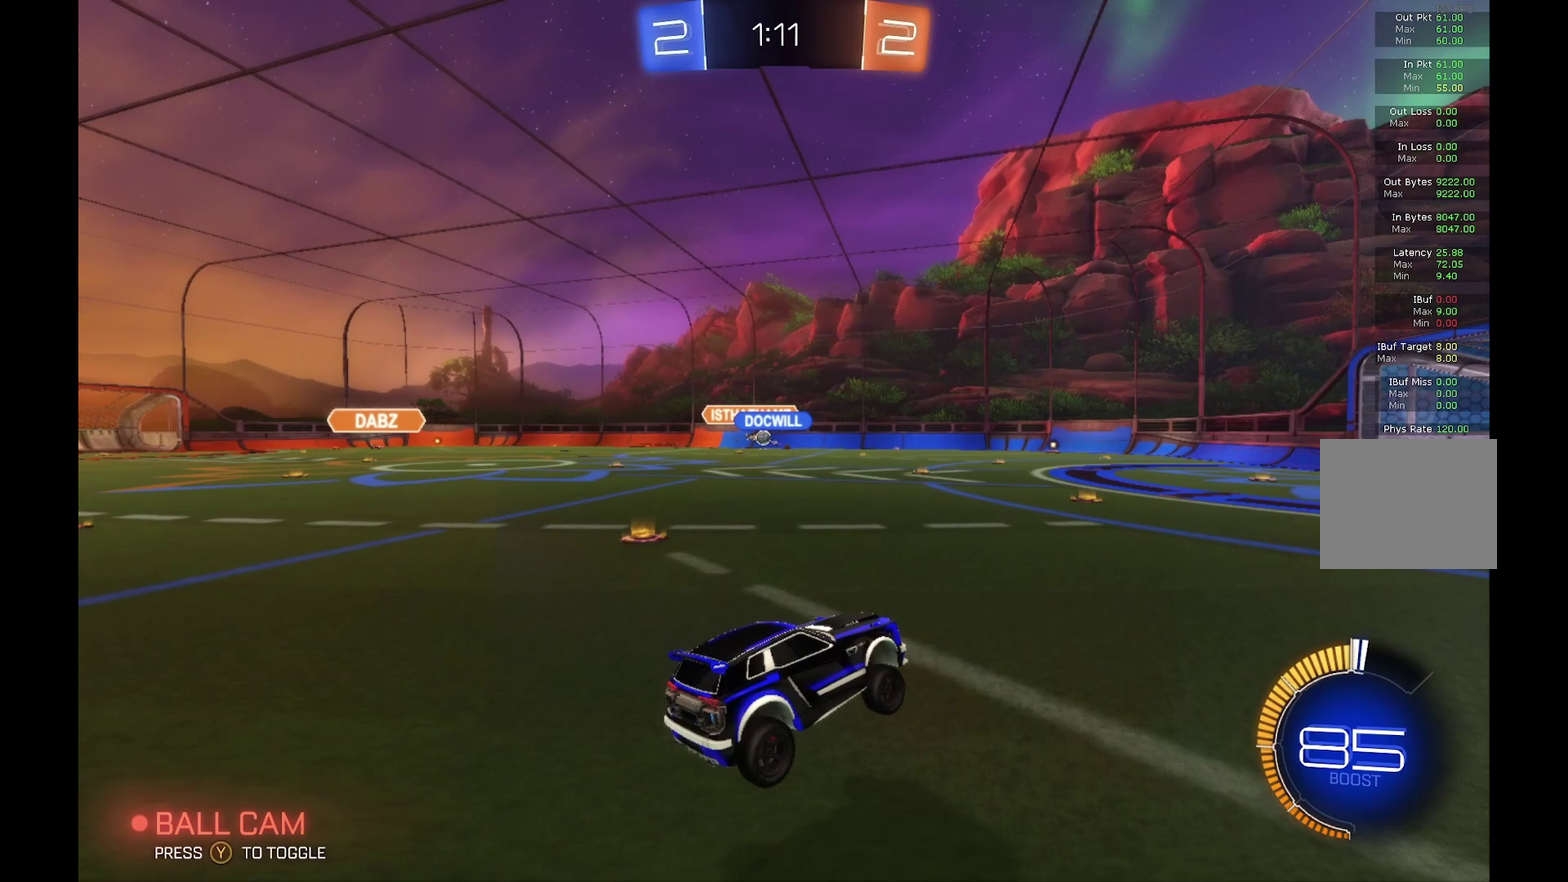
{"buttons": ["L2"], "left_stick": "left", "events": [[300, "left_stick", "left"], [367, "R2", "up"], [433, "L2", "down"]]}
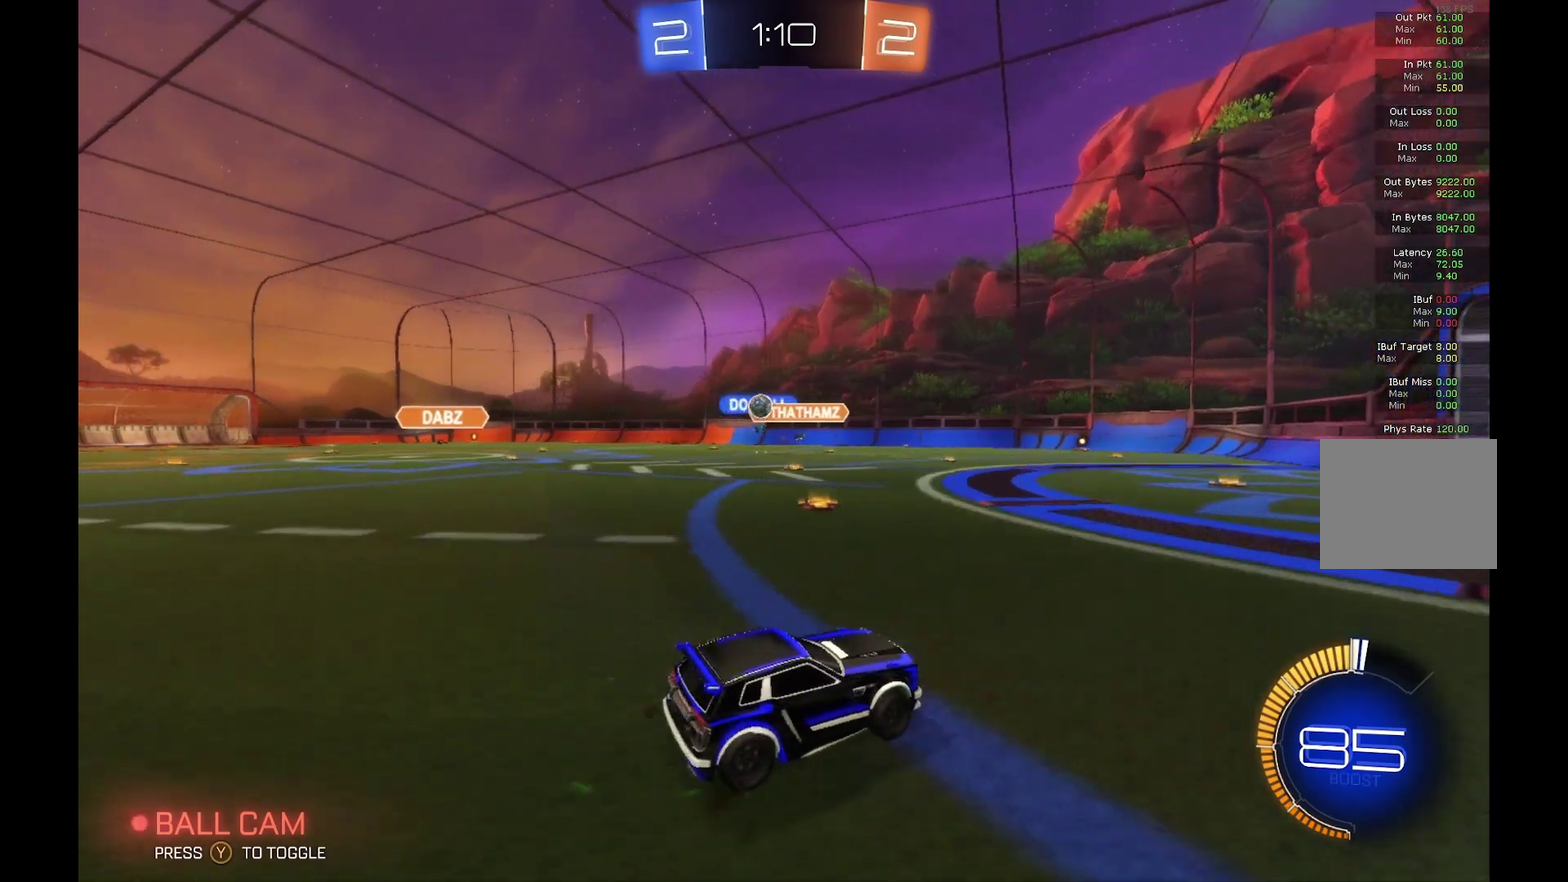
{"buttons": ["R2"], "left_stick": "right", "events": [[267, "left_stick", "down-left"], [433, "left_stick", "right"], [467, "L2", "up"], [467, "R2", "down"]]}
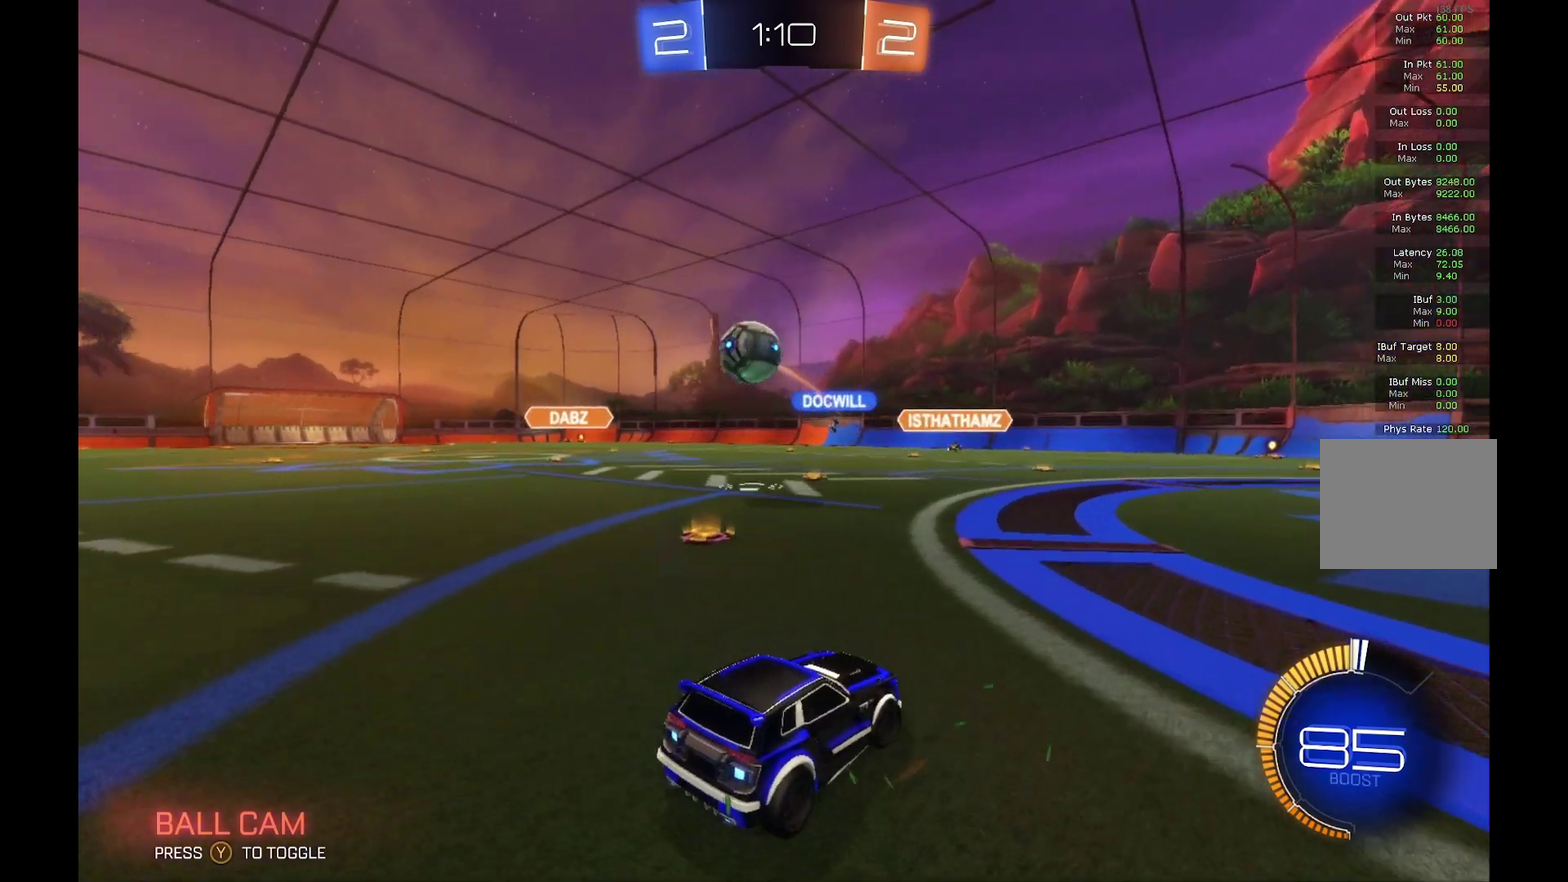
{"buttons": ["R2"], "left_stick": "right", "events": []}
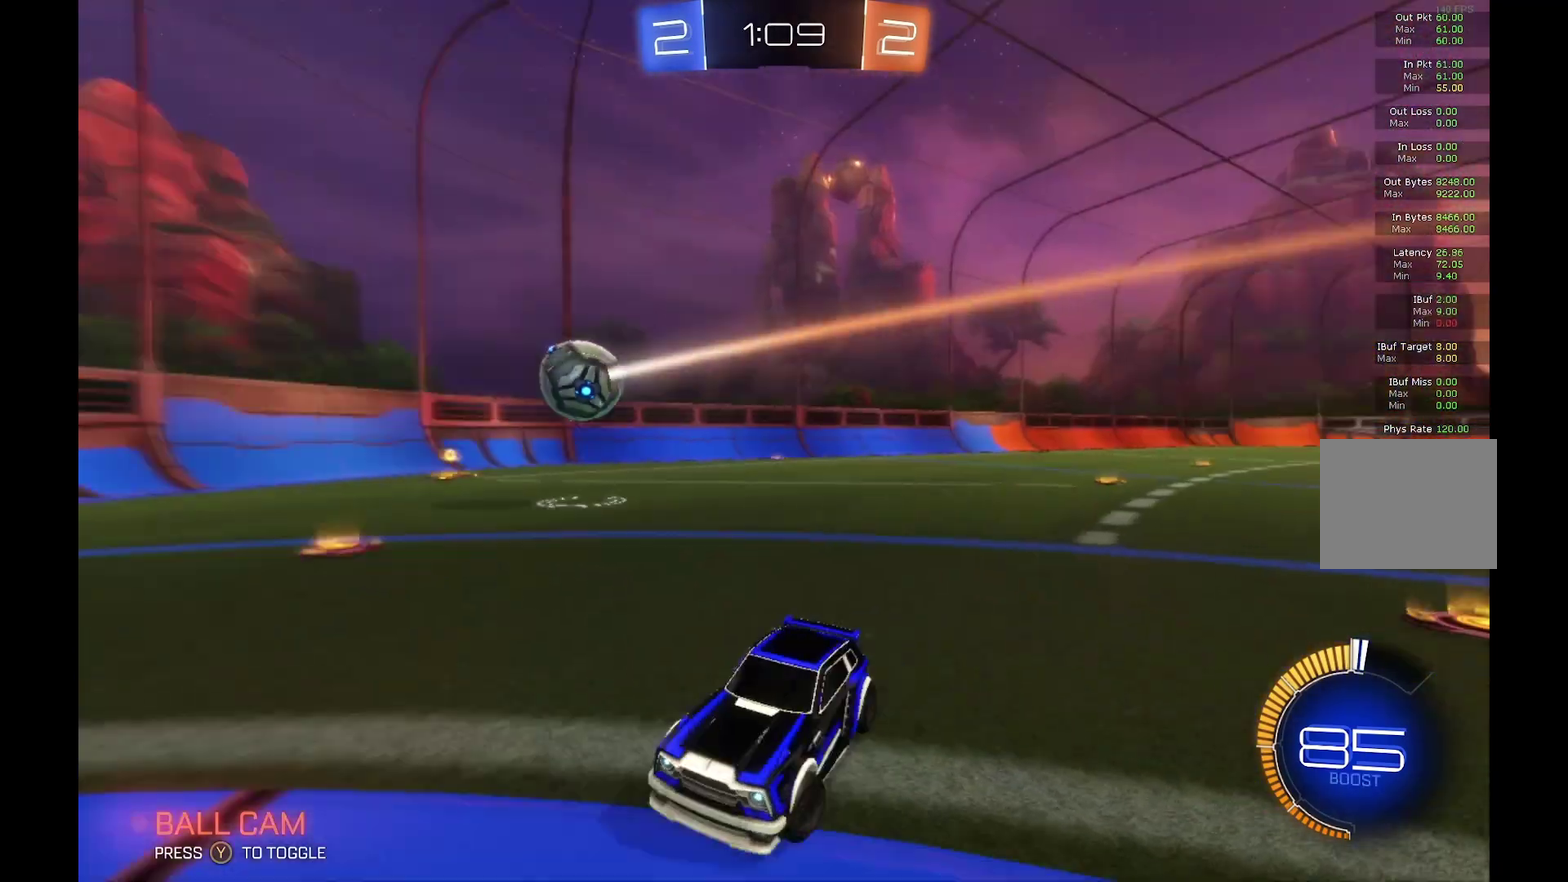
{"buttons": ["R2"], "left_stick": "right", "events": [[33, "left_stick", "center"], [433, "left_stick", "right"]]}
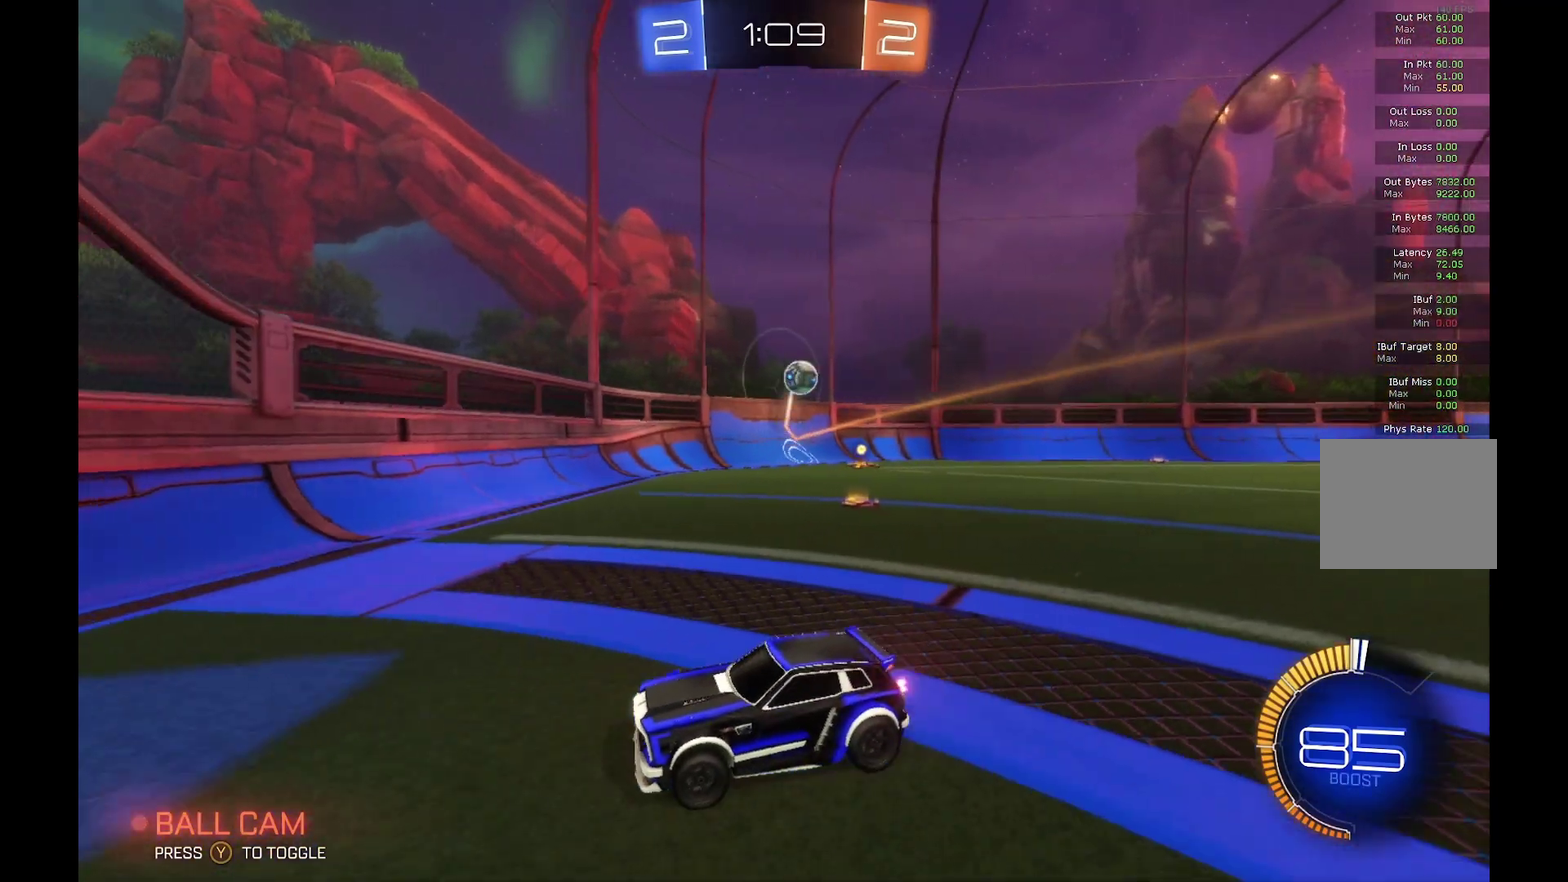
{"buttons": ["R2"], "left_stick": "right", "events": [[133, "X", "down"], [467, "X", "up"]]}
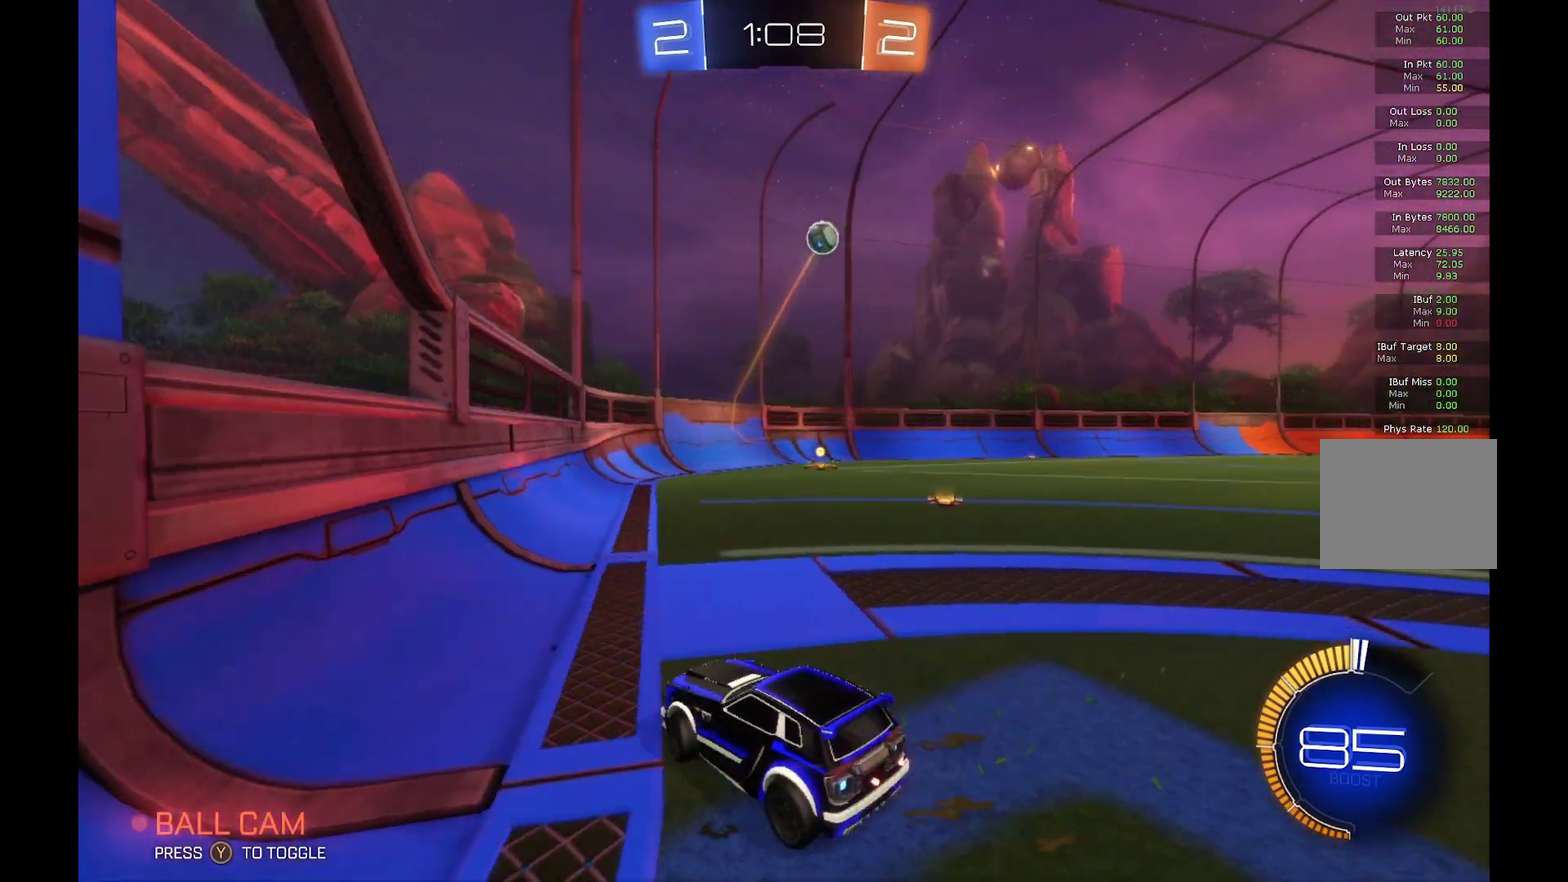
{"buttons": ["R2"], "left_stick": "right", "events": [[233, "left_stick", "center"], [500, "left_stick", "right"]]}
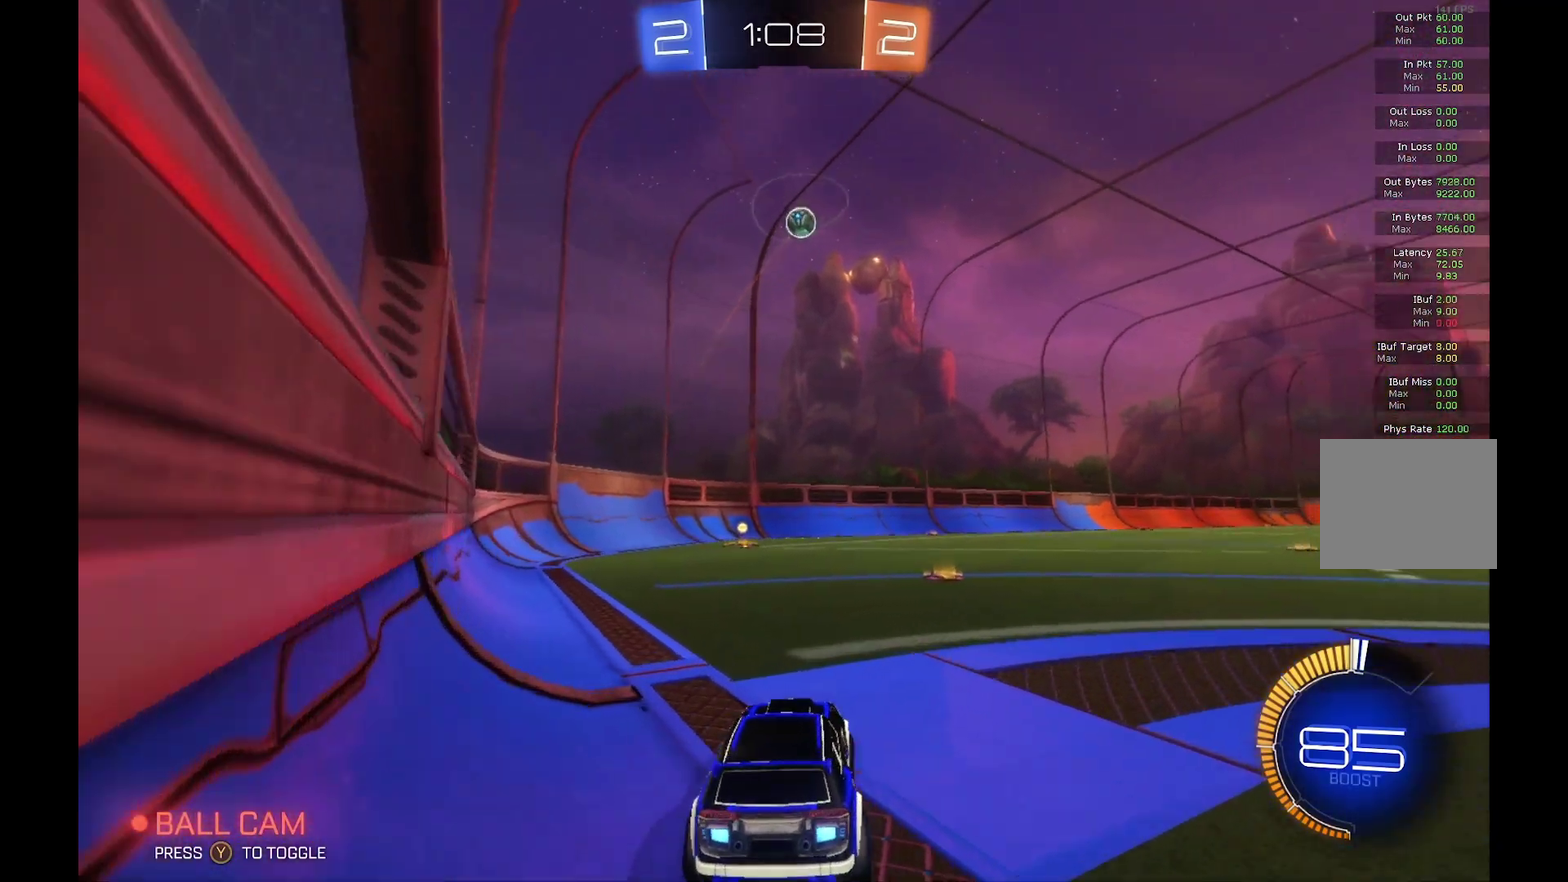
{"buttons": ["B", "R2"], "left_stick": "center", "events": [[100, "B", "down"], [100, "left_stick", "center"]]}
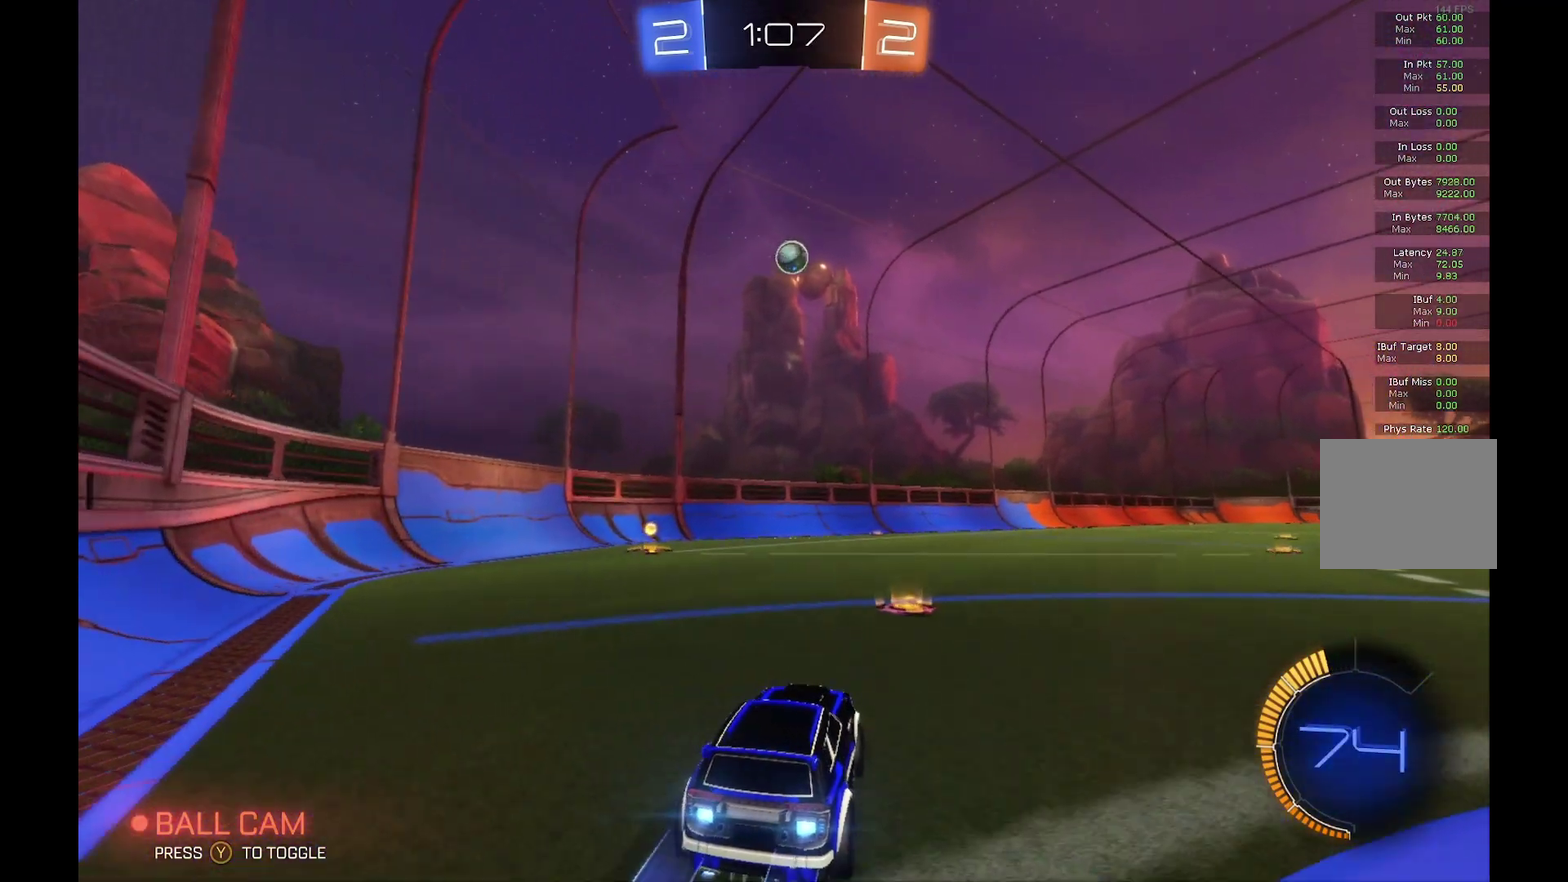
{"buttons": ["B", "R2"], "left_stick": "right", "events": [[500, "left_stick", "right"]]}
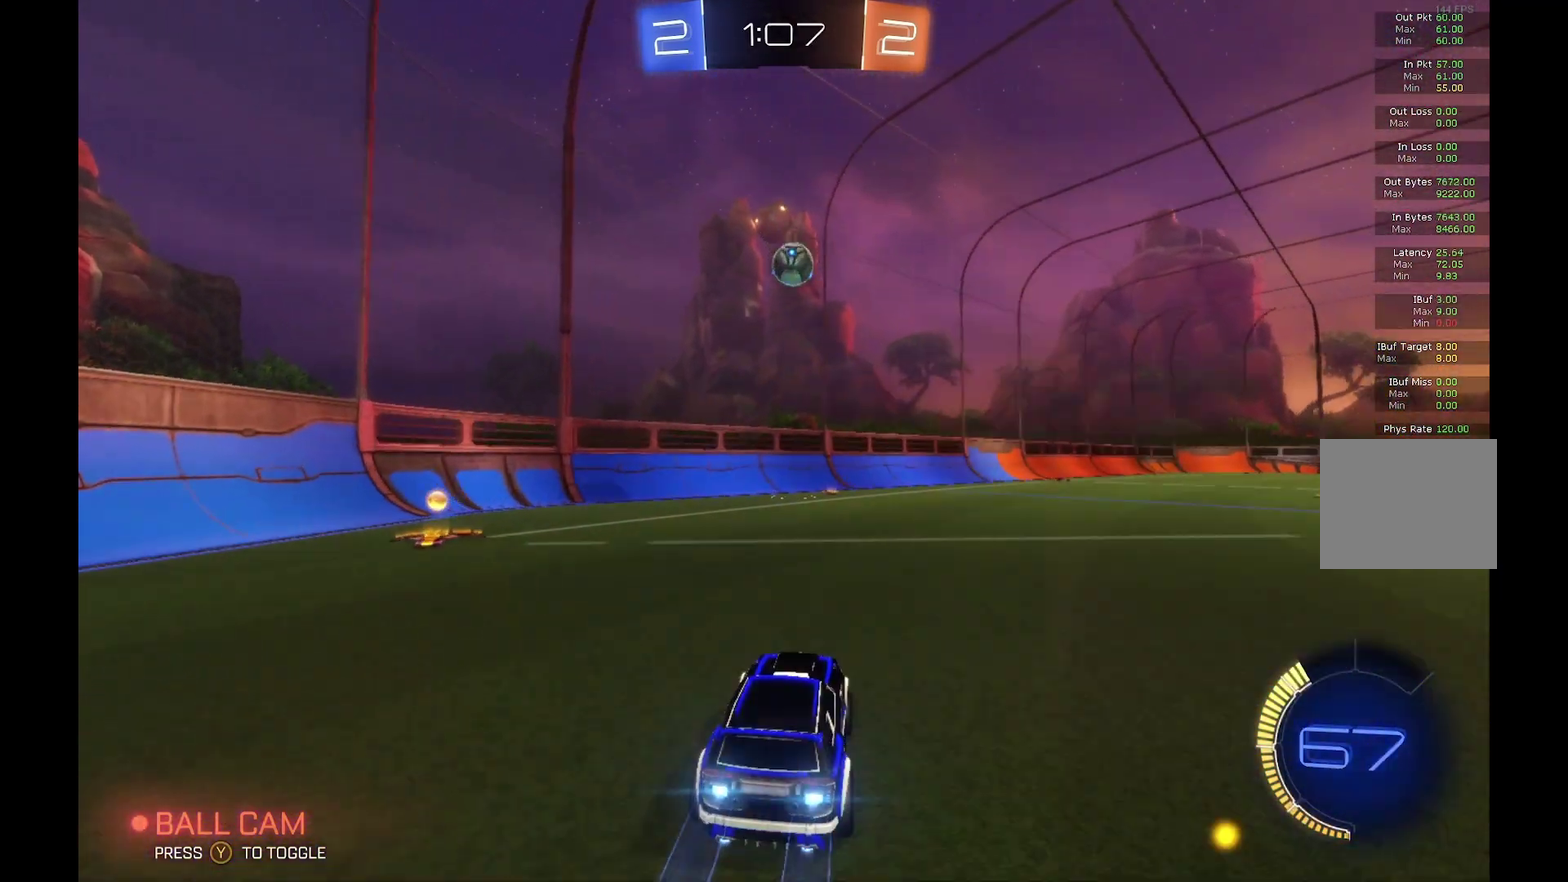
{"buttons": ["B", "R2"], "left_stick": "down", "events": [[67, "left_stick", "center"], [167, "B", "up"], [333, "B", "down"], [333, "left_stick", "down"], [367, "A", "down"], [500, "A", "up"]]}
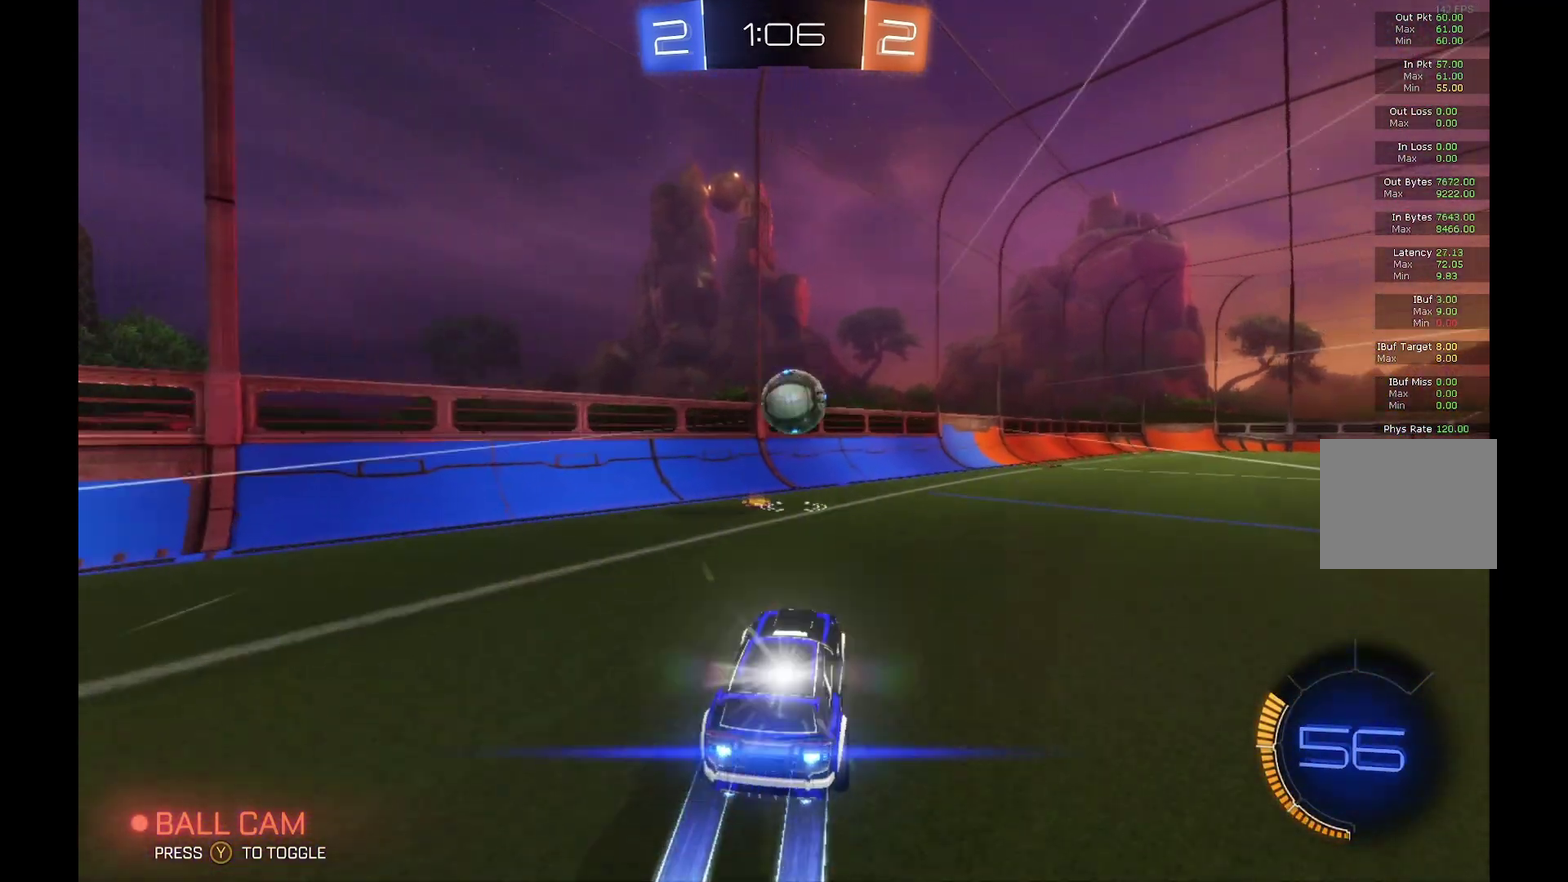
{"buttons": ["R1", "R2"], "left_stick": "up-right", "events": [[67, "left_stick", "center"], [100, "A", "down"], [300, "A", "up"], [367, "B", "up"], [400, "left_stick", "up-right"], [500, "R1", "down"]]}
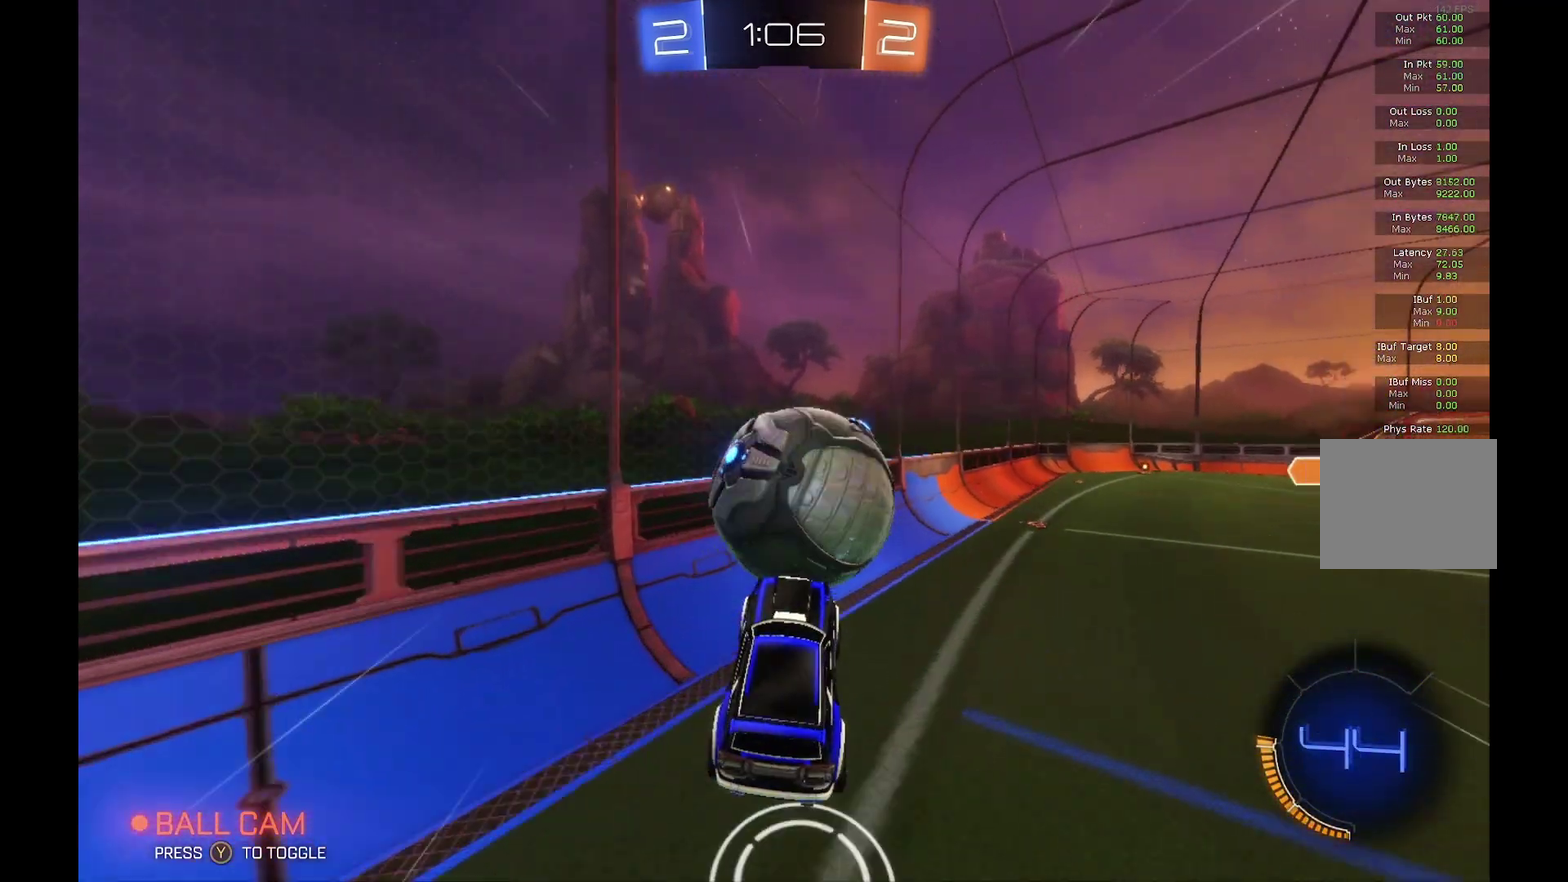
{"buttons": ["R2"], "left_stick": "center", "events": [[167, "left_stick", "right"], [233, "R1", "up"], [367, "left_stick", "center"]]}
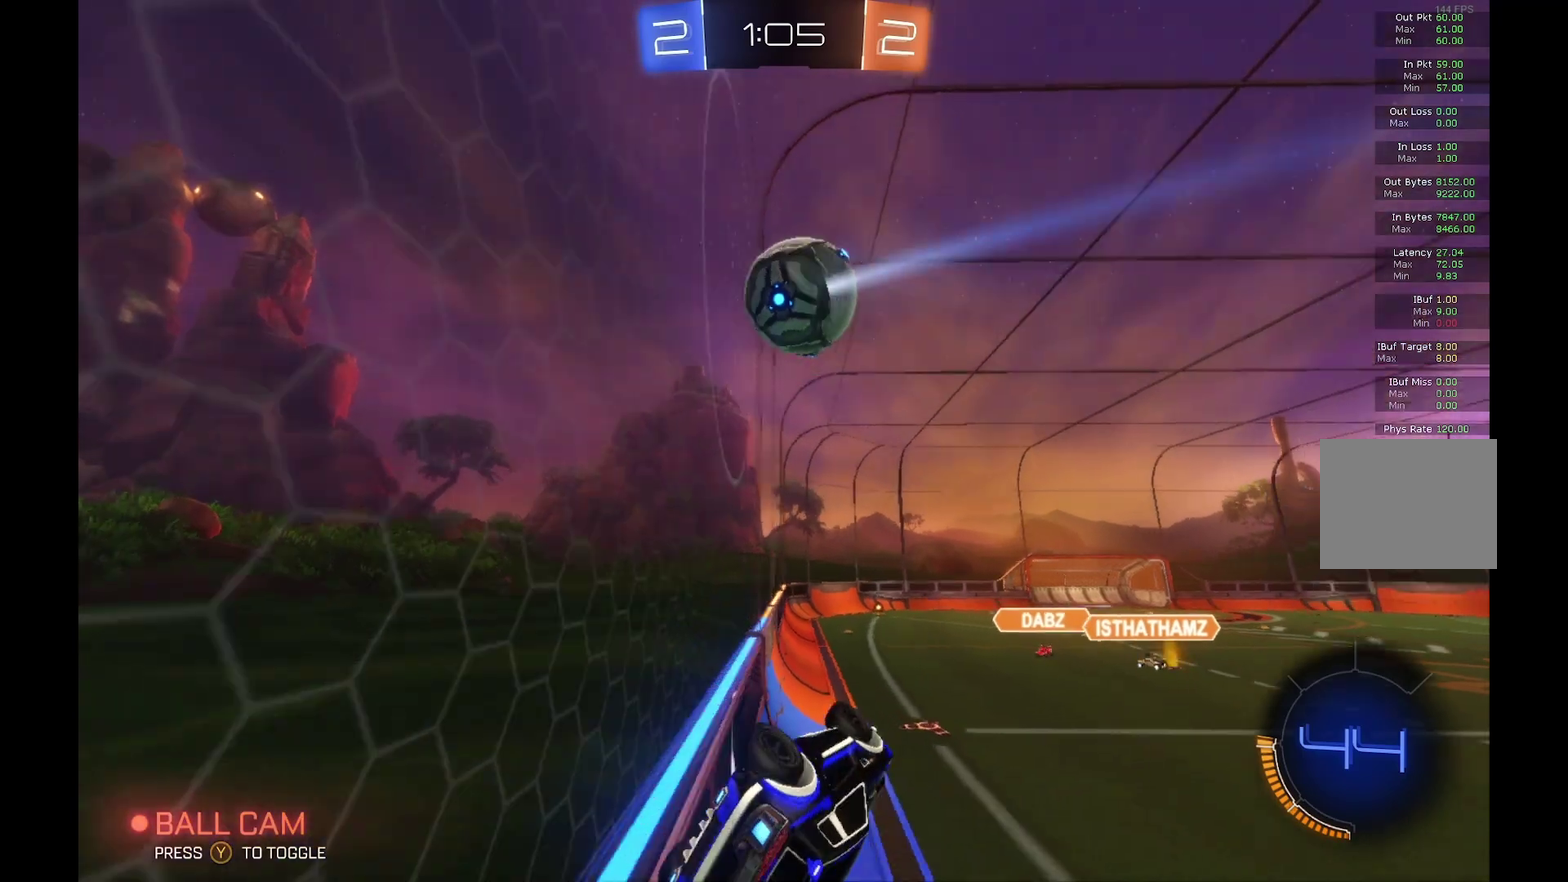
{"buttons": ["R2"], "left_stick": "center", "events": [[333, "left_stick", "right"], [433, "left_stick", "center"]]}
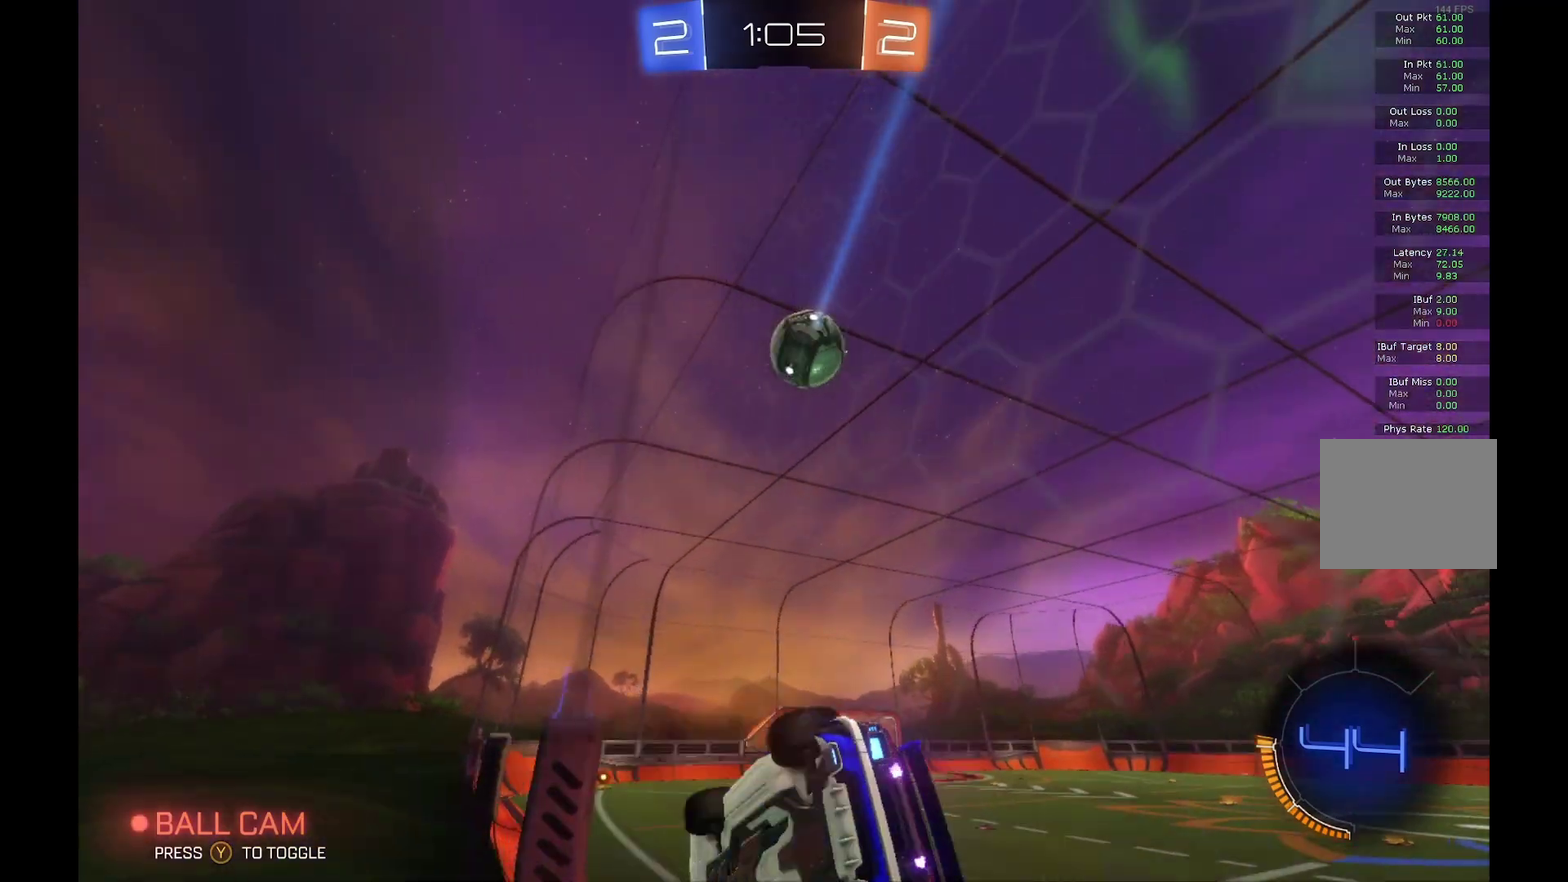
{"buttons": ["R2"], "left_stick": "center", "events": [[200, "left_stick", "right"], [333, "left_stick", "center"]]}
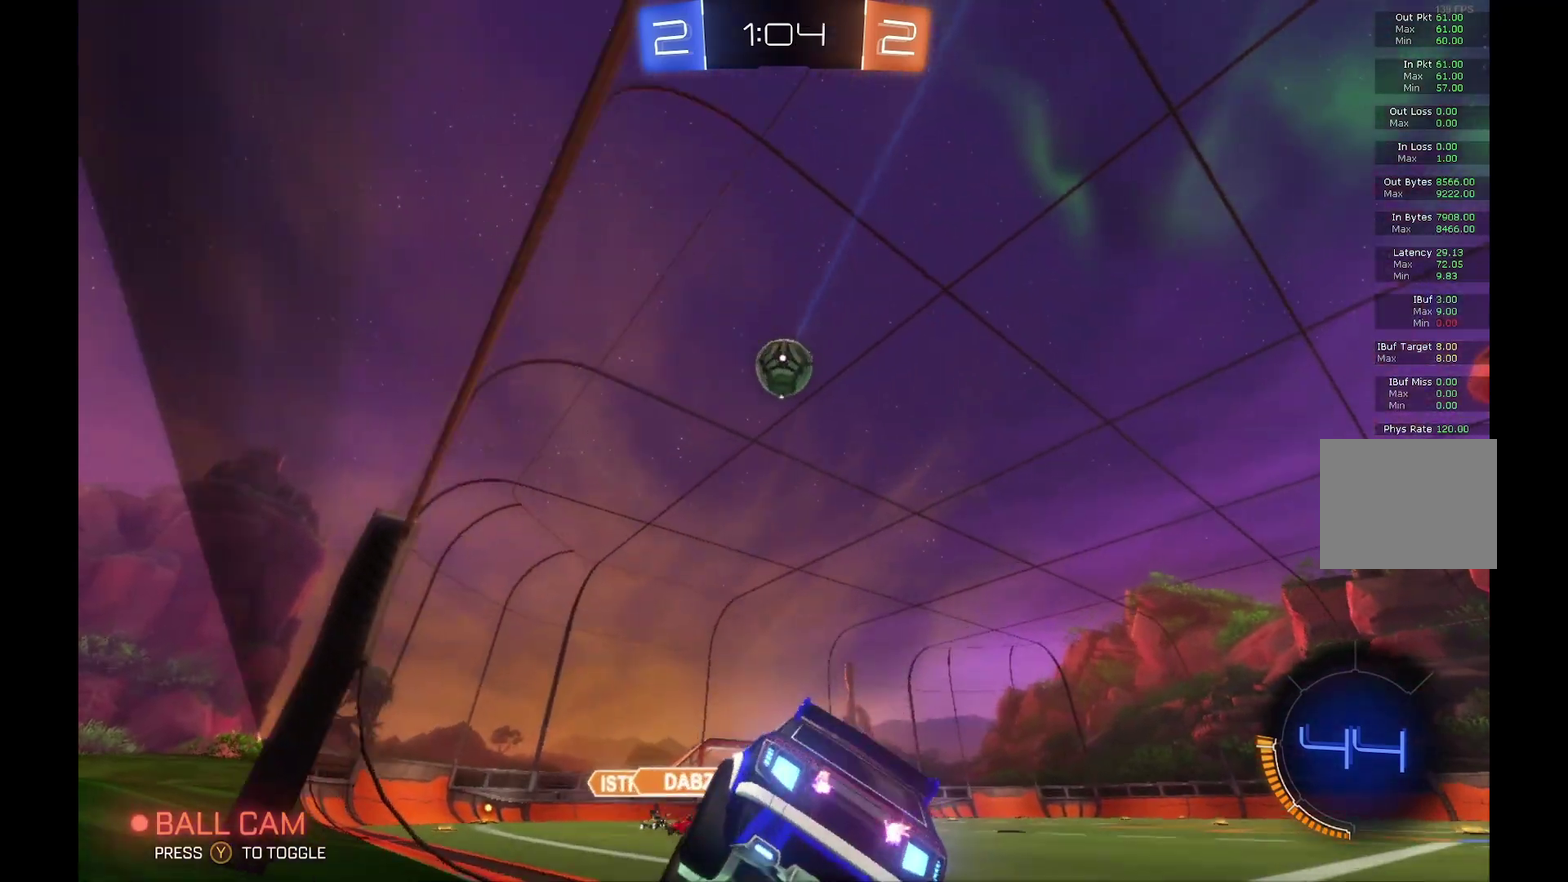
{"buttons": ["R2"], "left_stick": "center", "events": [[300, "left_stick", "left"], [400, "left_stick", "center"]]}
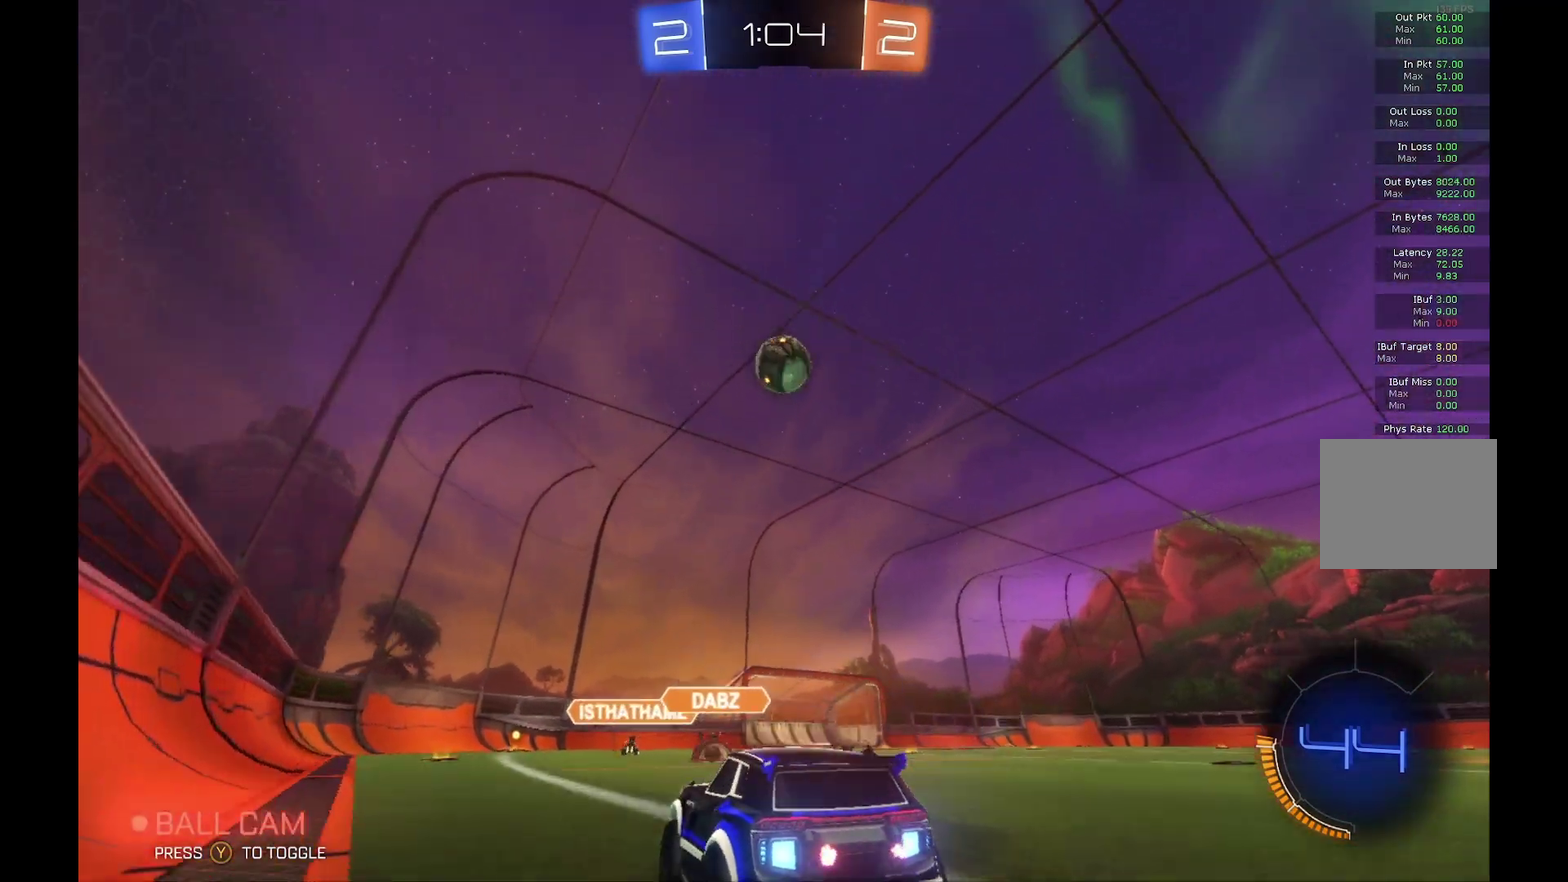
{"buttons": [], "left_stick": "center", "events": [[333, "R2", "up"]]}
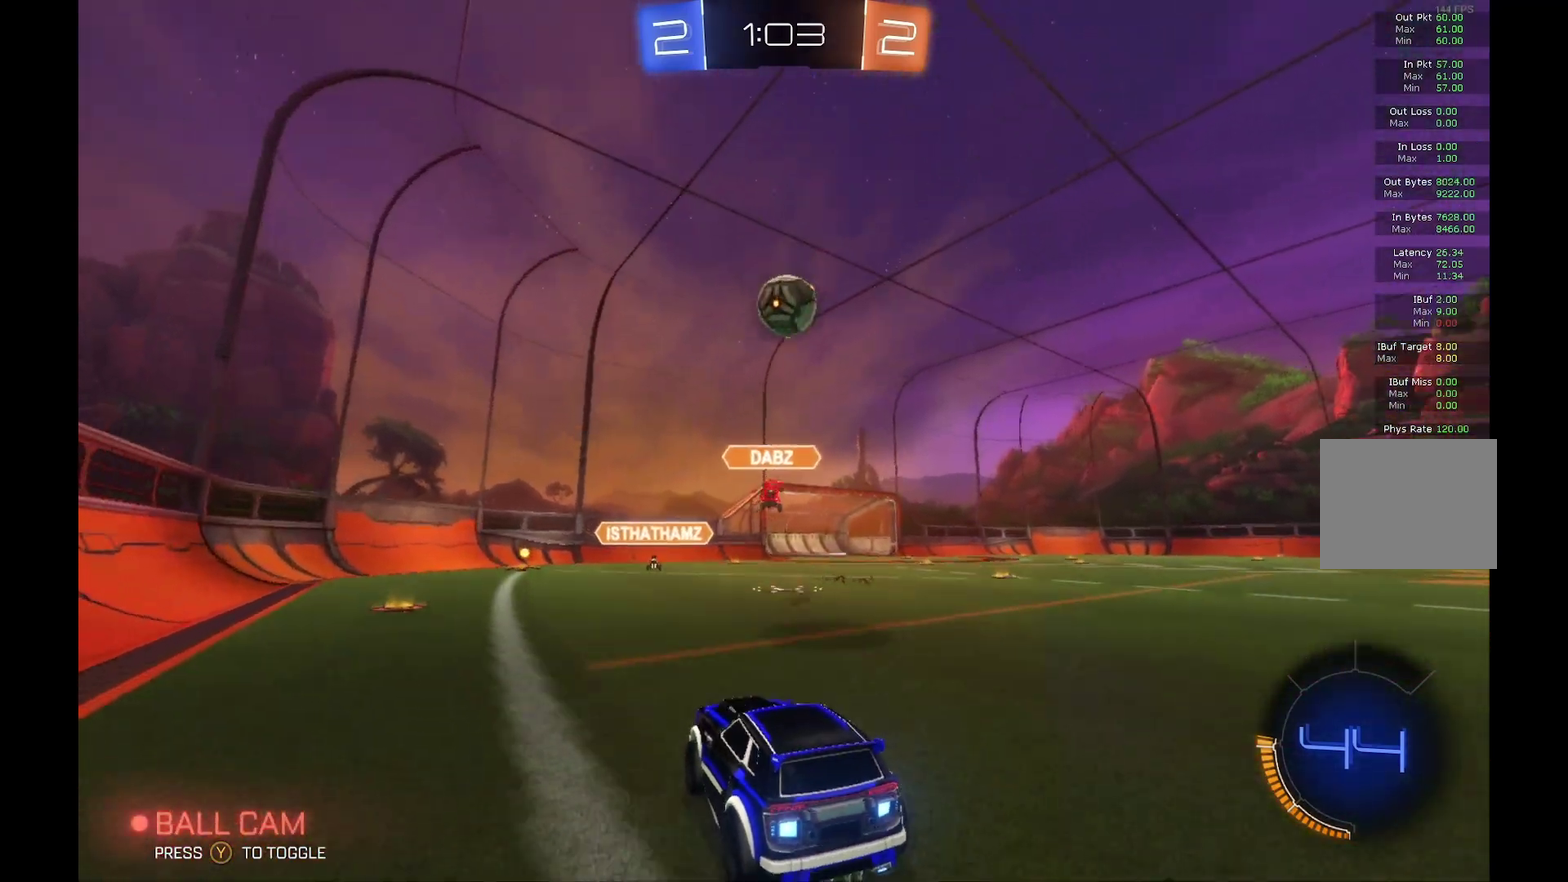
{"buttons": ["R2"], "left_stick": "center", "events": [[33, "L2", "down"], [200, "R2", "down"], [233, "L2", "up"]]}